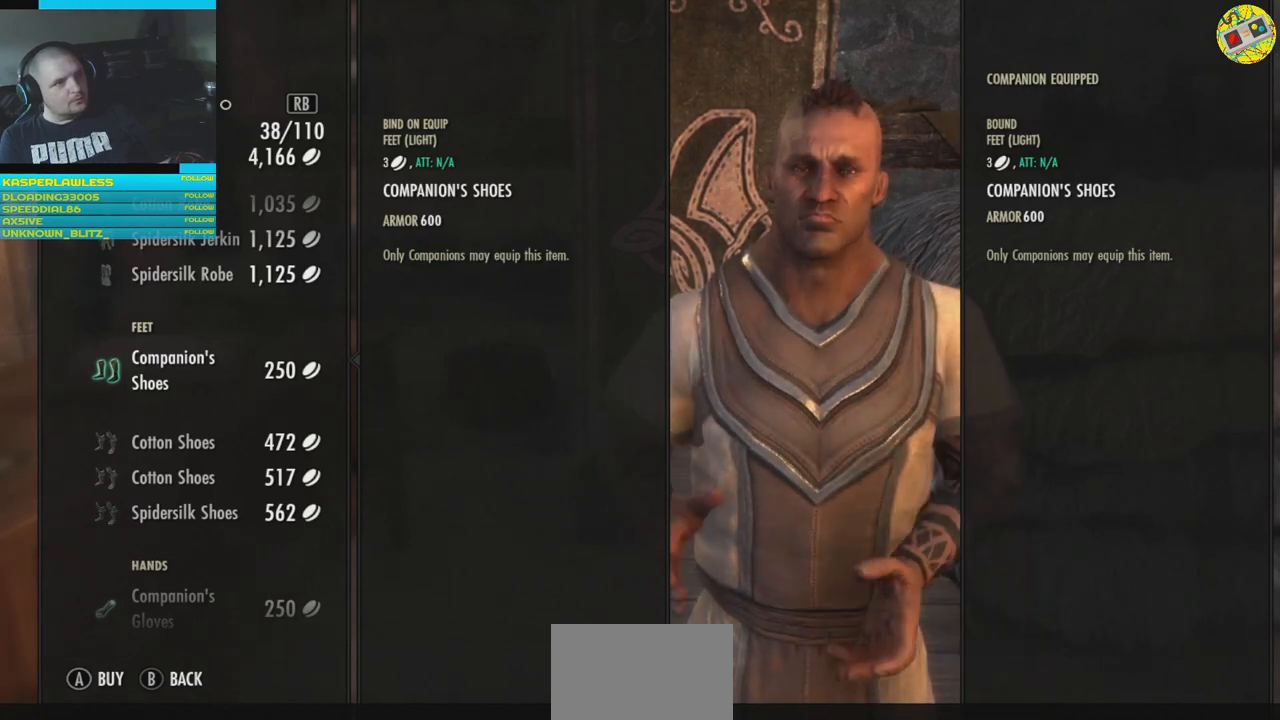
Gameplay with a controller (Xbox layout); each line is a JSON object with the inputs held at the frame after it. "events" lists button and stick changes between this image and that frame as [ms after this image, input, new state], when the widget could be followed in between. Not read: HOME L3.
{"buttons": [], "left_stick": "center", "right_stick": "center", "events": [[101, "right_stick", "left"], [401, "right_stick", "center"]]}
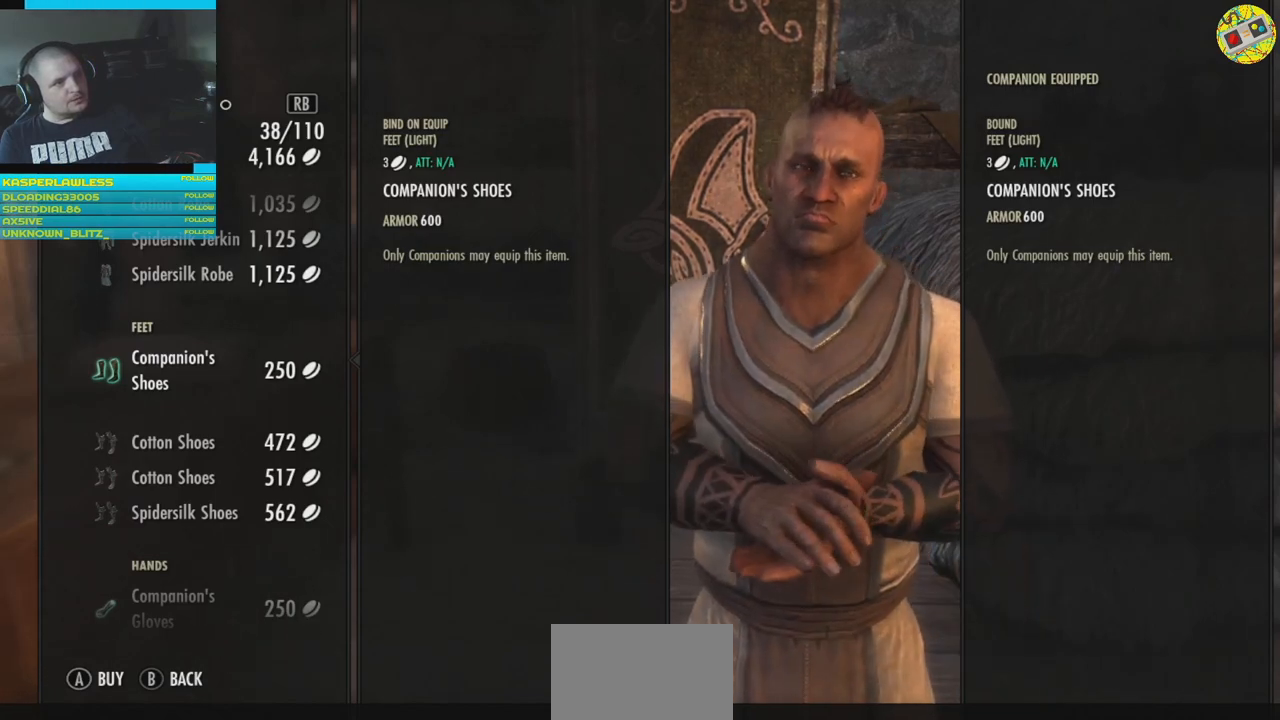
{"buttons": [], "left_stick": "center", "right_stick": "center", "events": [[300, "right_stick", "right"], [434, "right_stick", "center"]]}
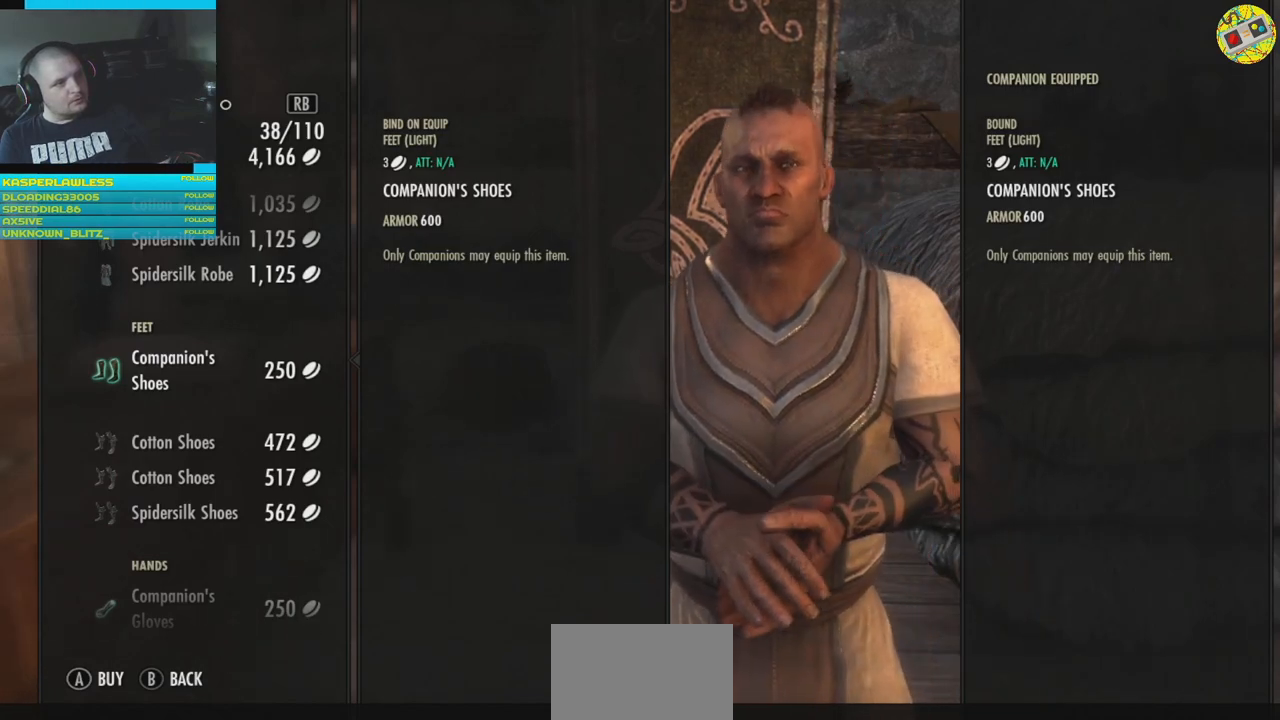
{"buttons": [], "left_stick": "center", "right_stick": "center", "events": [[167, "DPAD_DOWN", "down"], [317, "DPAD_DOWN", "up"]]}
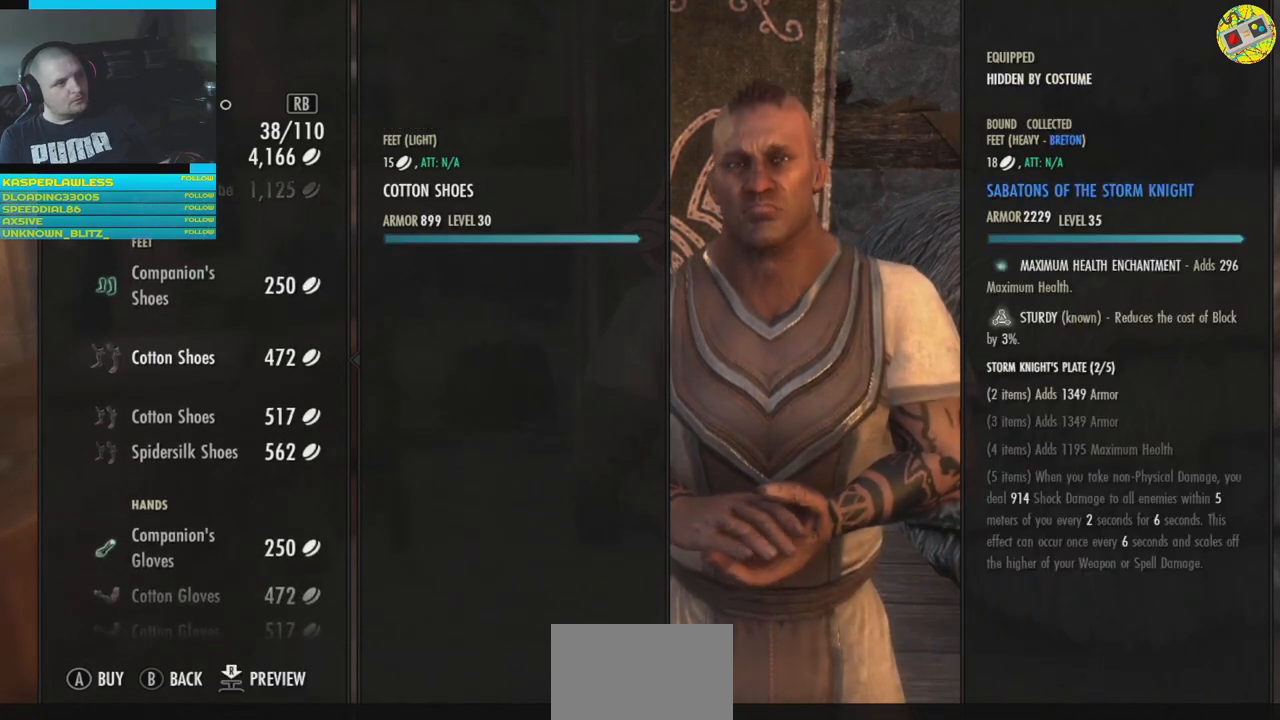
{"buttons": ["DPAD_DOWN"], "left_stick": "center", "right_stick": "center", "events": [[450, "DPAD_DOWN", "down"]]}
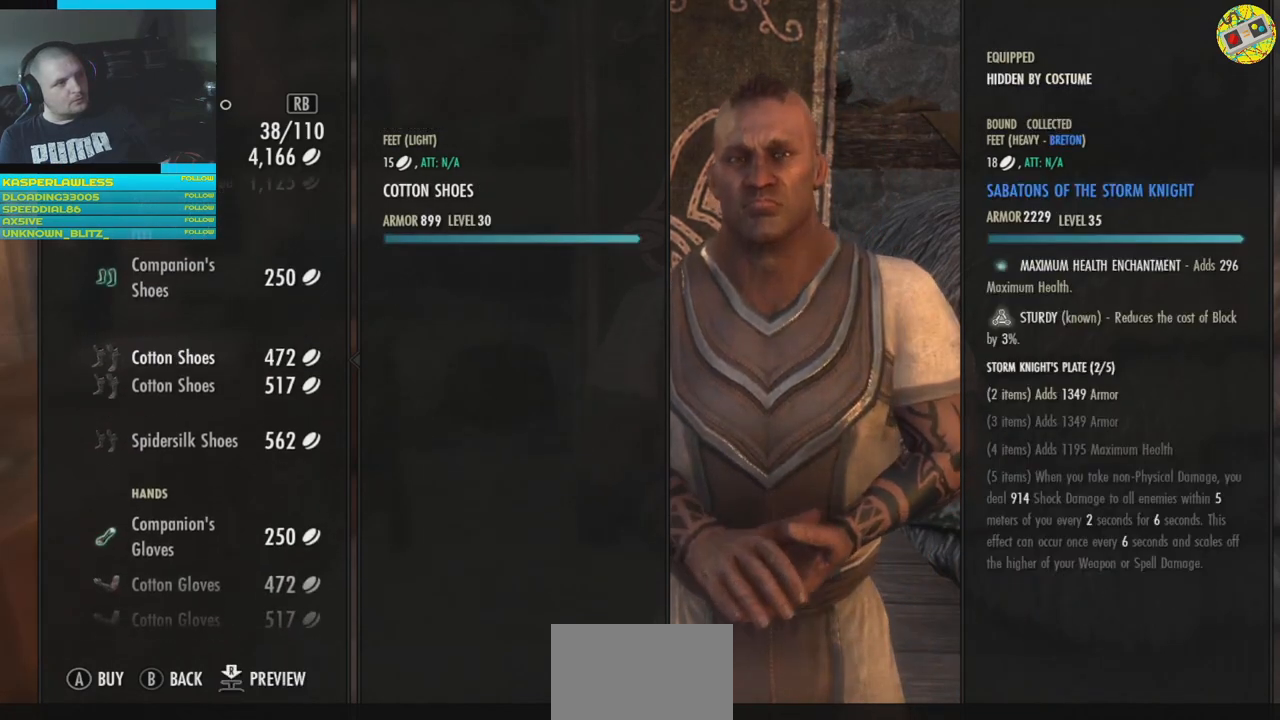
{"buttons": [], "left_stick": "center", "right_stick": "center", "events": [[51, "DPAD_DOWN", "up"], [134, "DPAD_DOWN", "down"], [284, "DPAD_DOWN", "up"]]}
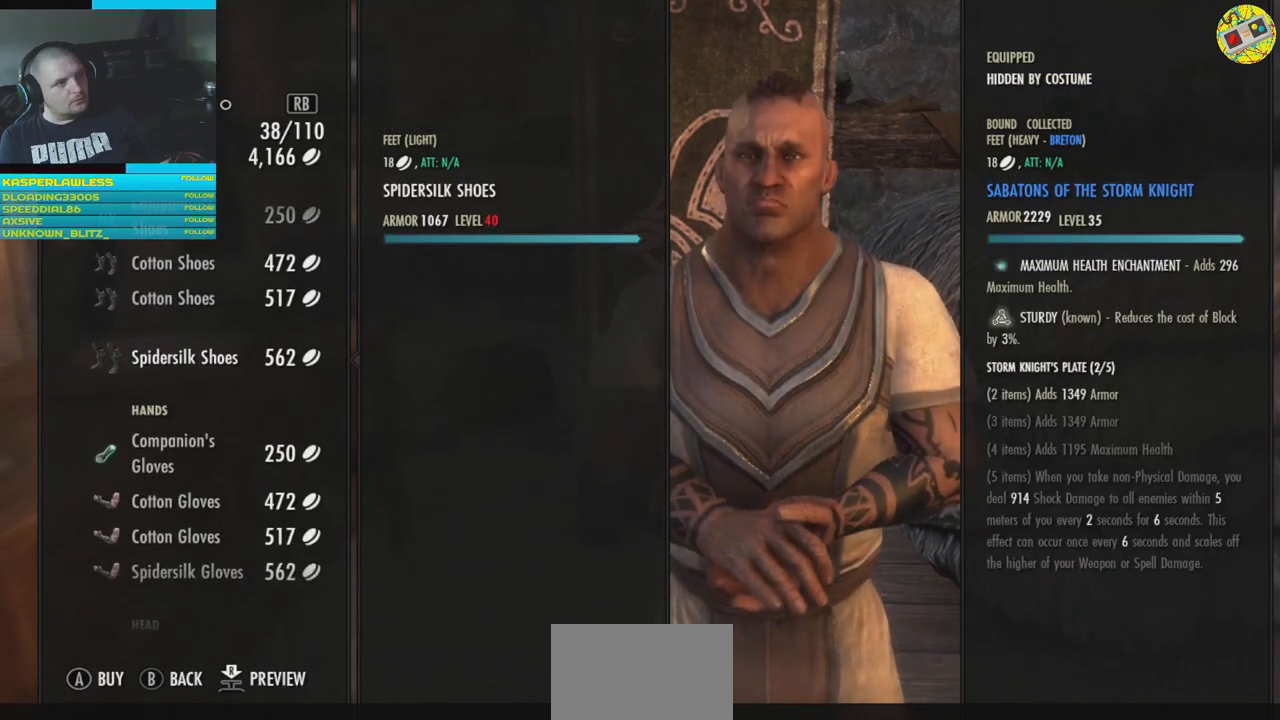
{"buttons": [], "left_stick": "center", "right_stick": "center", "events": []}
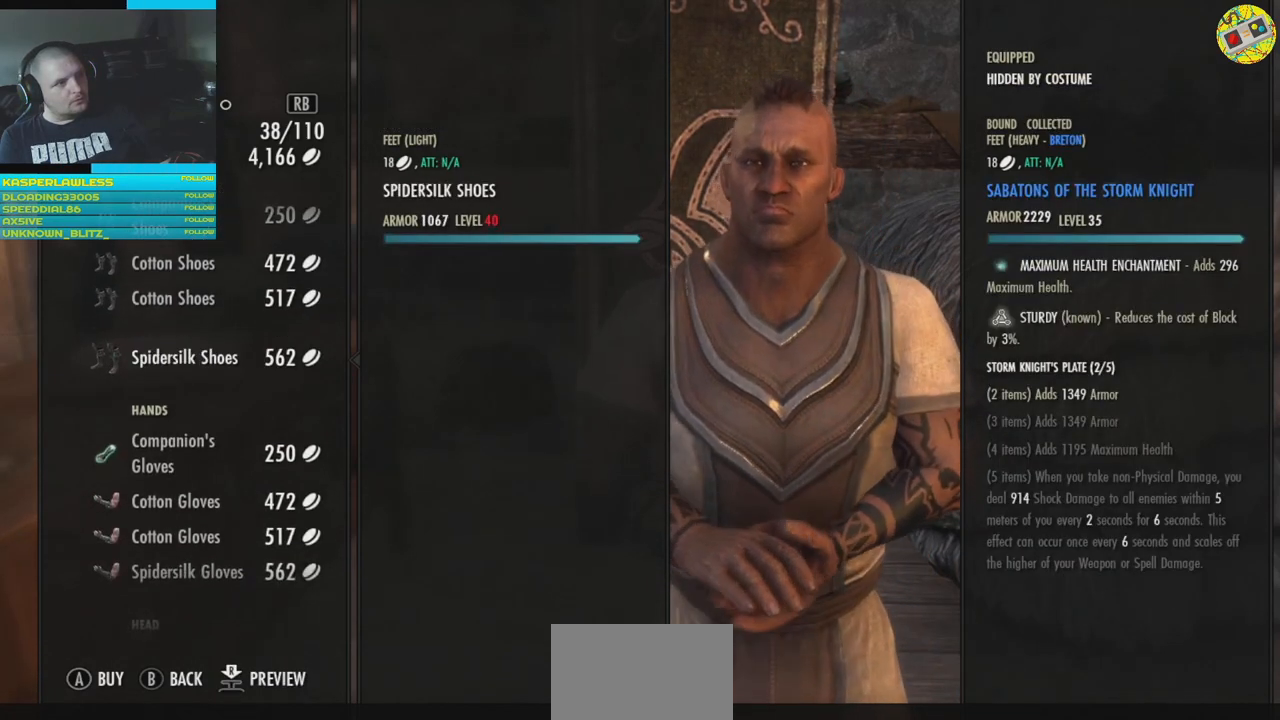
{"buttons": ["DPAD_DOWN"], "left_stick": "center", "right_stick": "center", "events": [[167, "DPAD_DOWN", "down"], [284, "DPAD_DOWN", "up"], [451, "DPAD_DOWN", "down"]]}
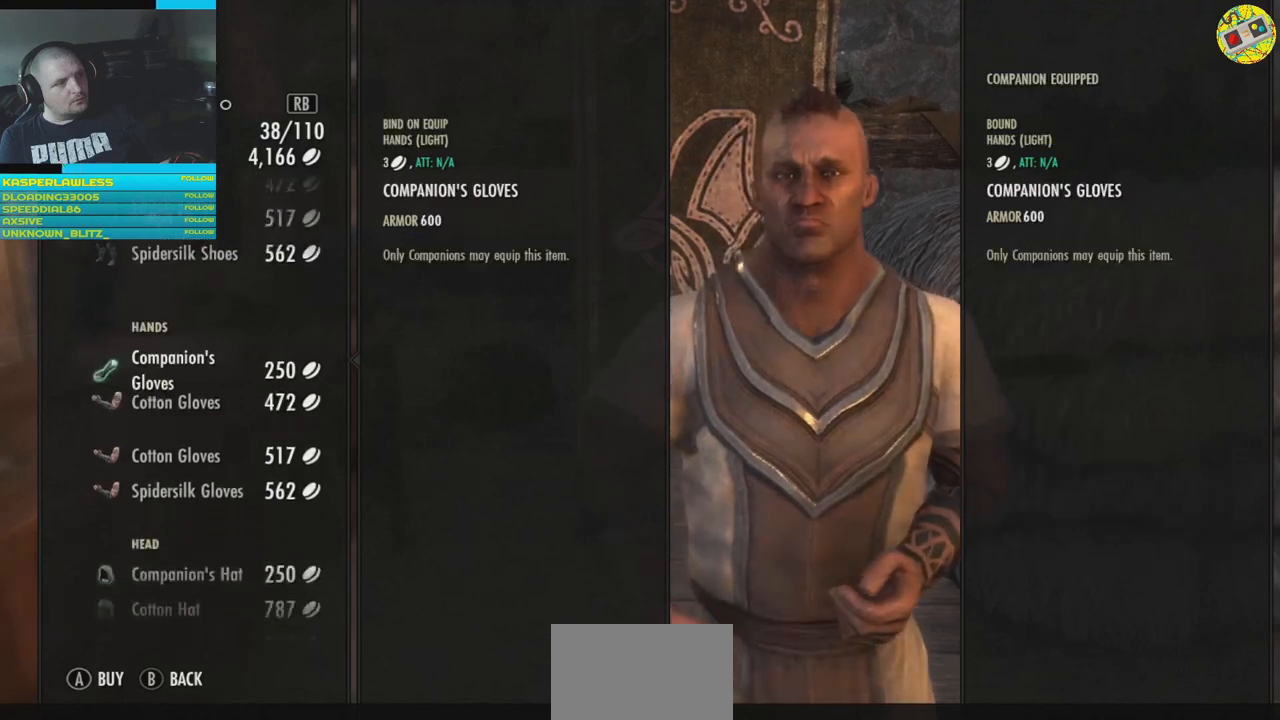
{"buttons": ["DPAD_UP"], "left_stick": "center", "right_stick": "center", "events": [[67, "DPAD_DOWN", "up"], [417, "DPAD_UP", "down"]]}
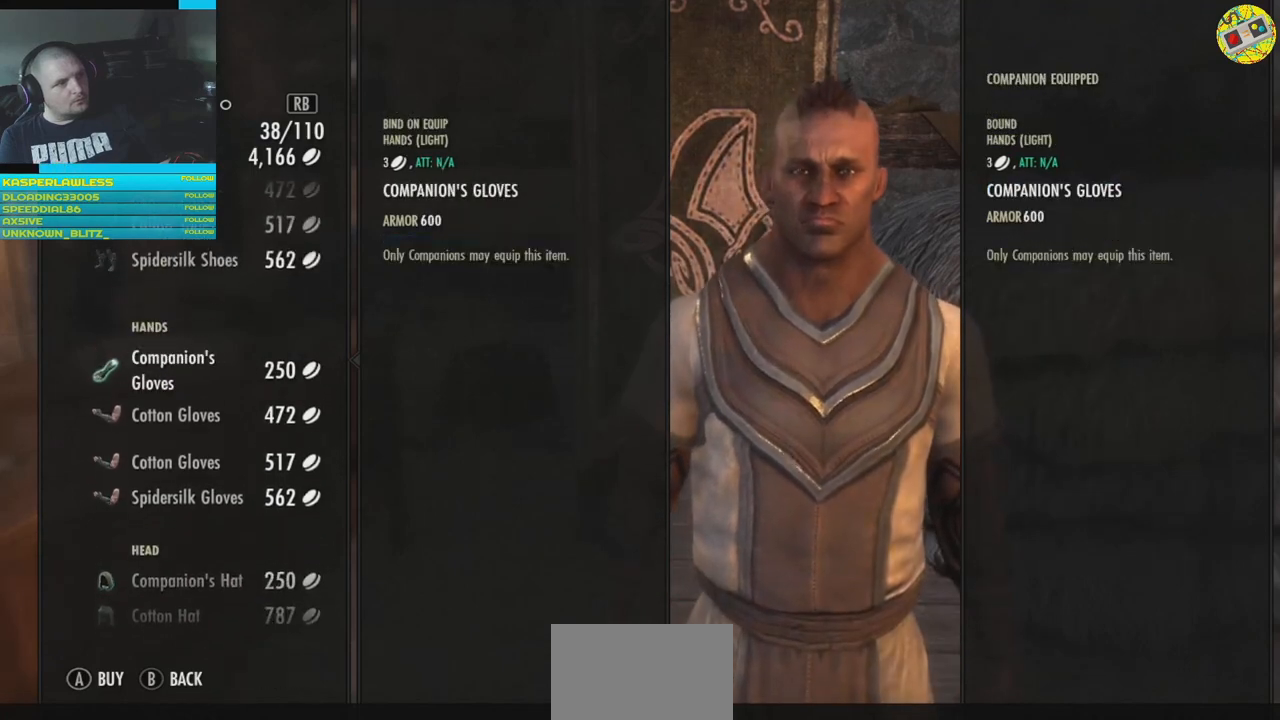
{"buttons": [], "left_stick": "center", "right_stick": "center", "events": [[16, "DPAD_UP", "up"]]}